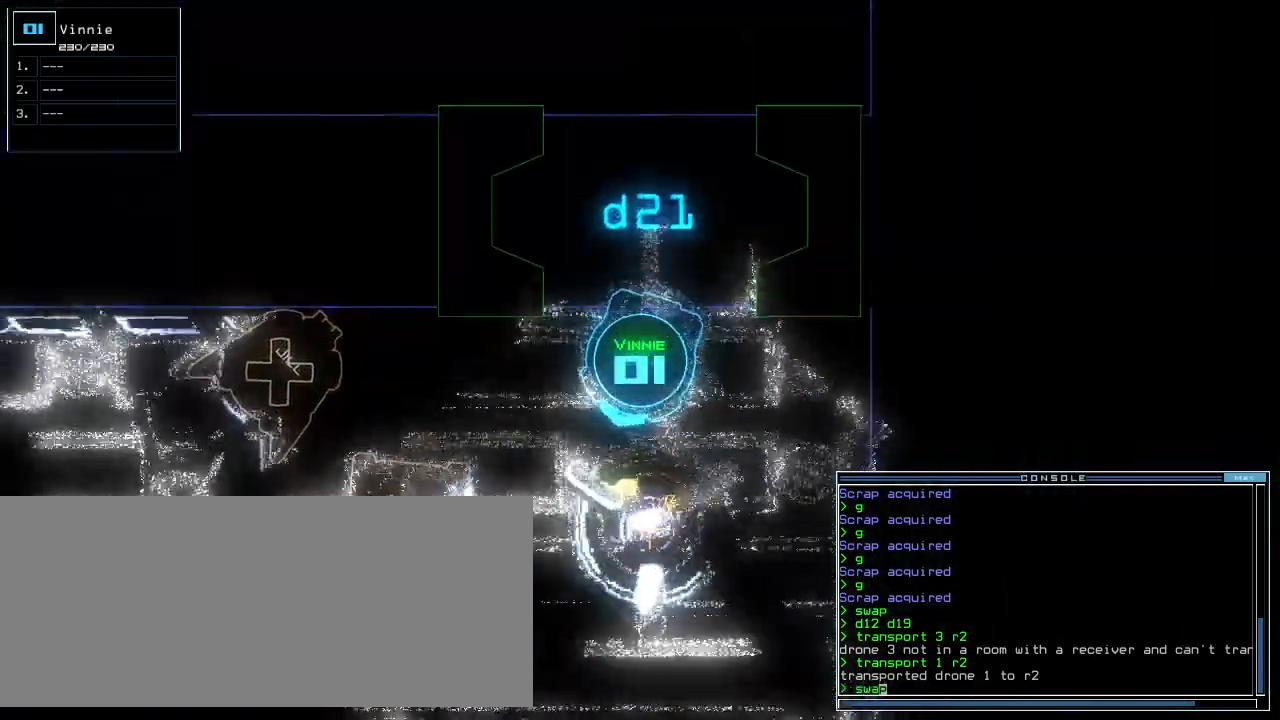
Gameplay with keyboard; each line is a JSON object with the keys held at the frame after it. "events" lists presses ("down") and releases ("up") of ".", "0", "1", "2", "3", "4", "5", "6", "7", "8", "9", "a", "b", "backspace", "c", "caps_lock", "comma", "ctrl_l", "ctrl_r", "d", "down", "e", "equals", "escape", "f", "f11", "g", "h", "i", "j", "k", "l", "left", "m", "minus", "n", "o", "p", "q", "quote", "r", "return", "right", "s", "semicolon", "shift_l", "shift_r", "space", "t", "tab", "tilde", "u", "up", "v", "w", "x", "y" and "z" between this image and that frame as [ms after this image, input, new state], when the widget could be followed in between. No other keys are recorded. Mouse input is not recorded.
{"keys": []}
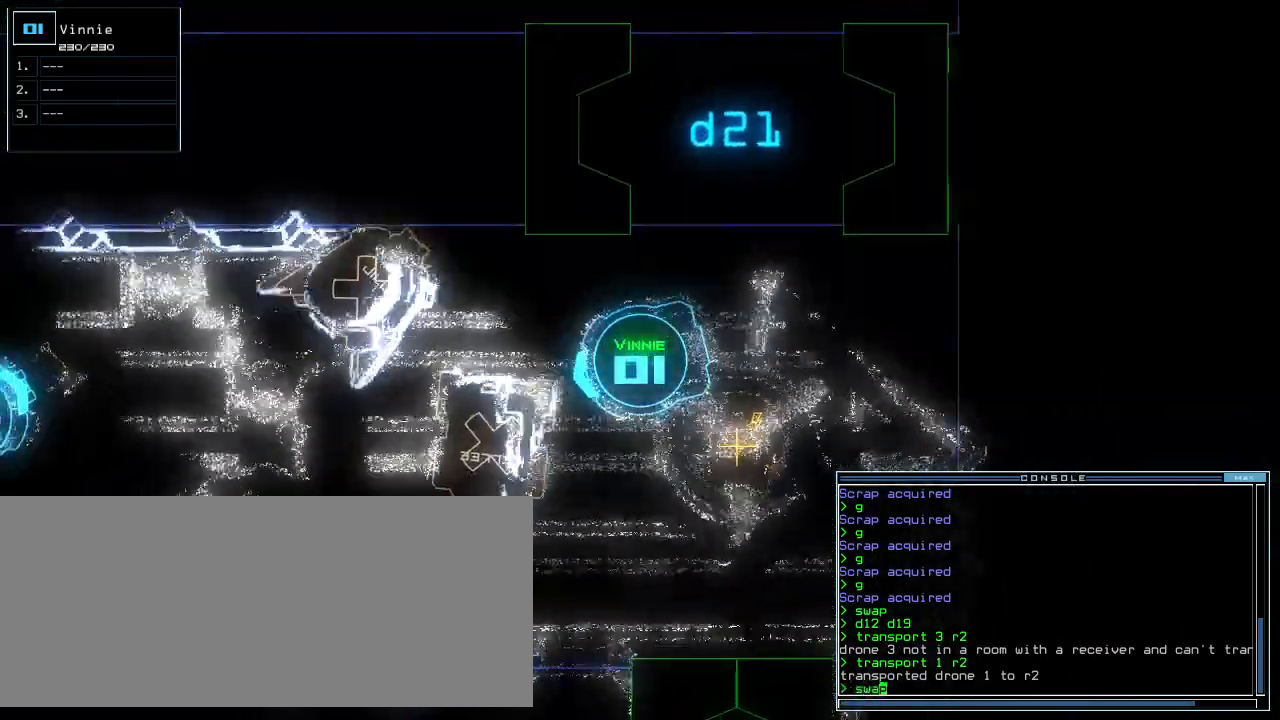
{"keys": ["right"], "events": [[60, "return", "down"], [120, "return", "up"], [420, "right", "down"]]}
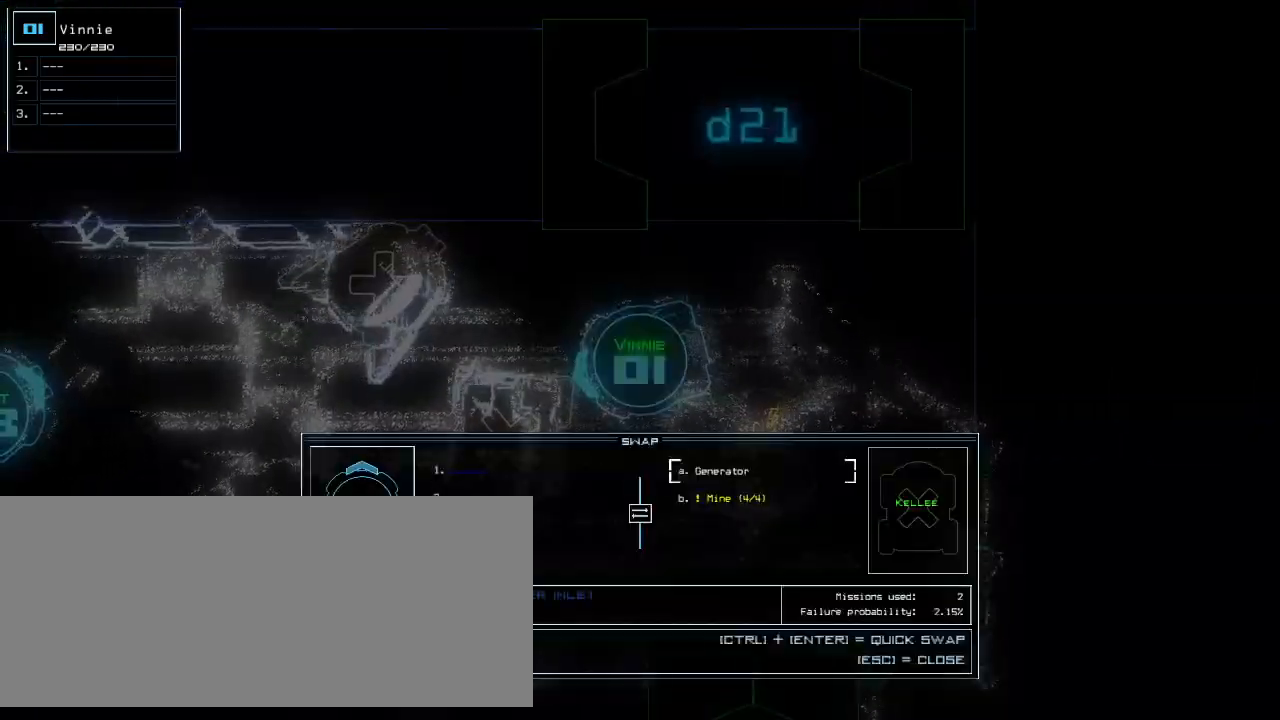
{"keys": ["return"], "events": [[20, "right", "up"], [100, "return", "down"], [160, "return", "up"], [300, "down", "down"], [380, "down", "up"], [480, "return", "down"]]}
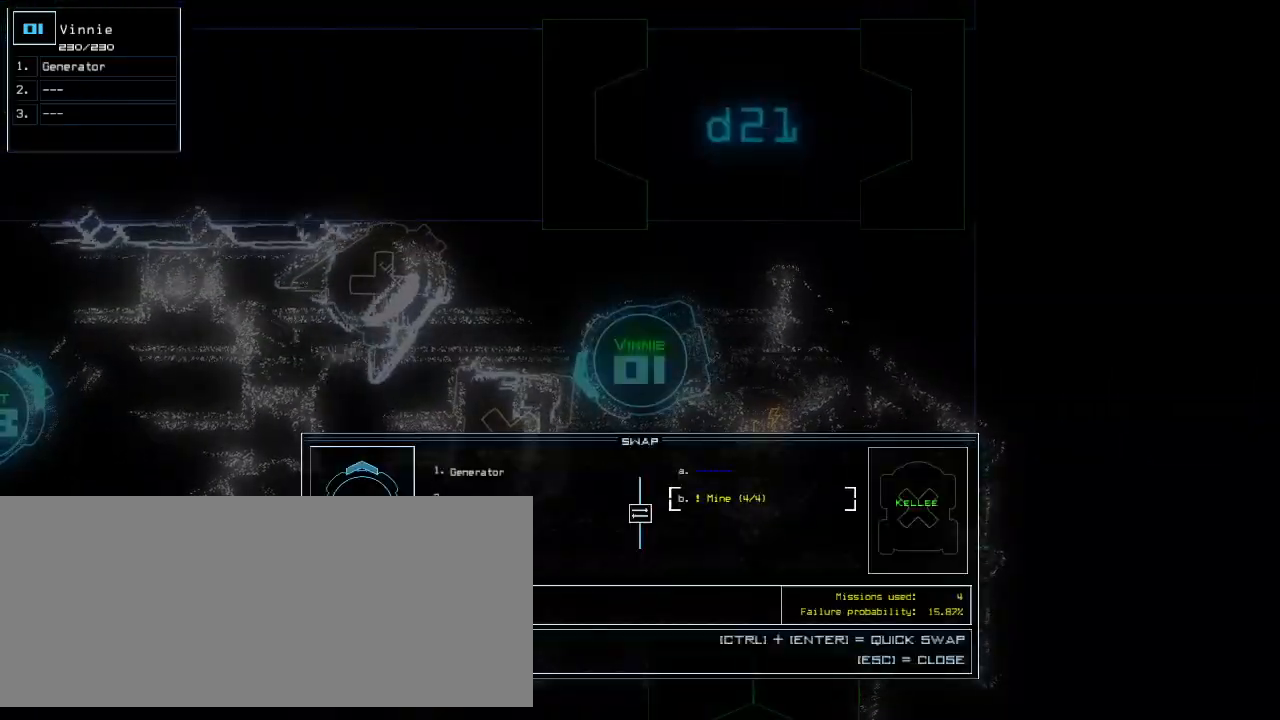
{"keys": ["right", "up"], "events": [[40, "return", "up"], [220, "escape", "down"], [280, "right", "down"], [300, "up", "down"], [320, "escape", "up"]]}
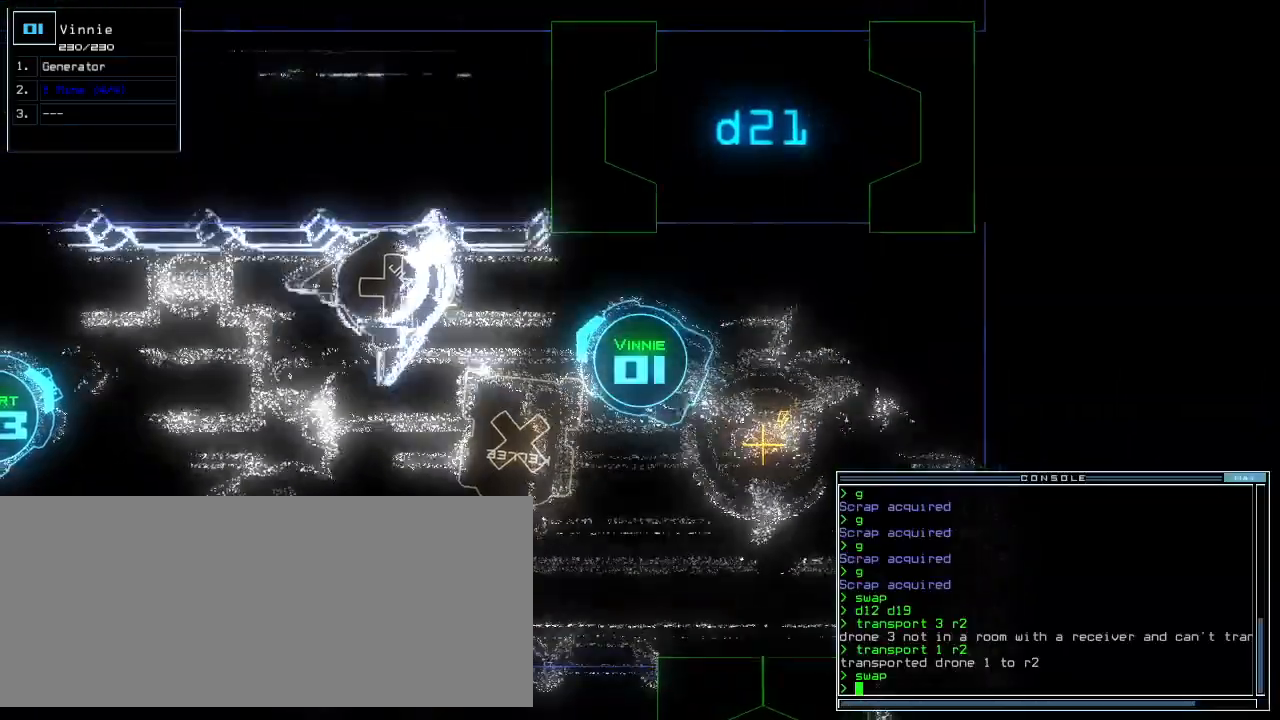
{"keys": ["a", "up", "w"], "events": [[80, "right", "up"], [120, "left", "down"], [280, "s", "down"], [320, "left", "up"], [340, "s", "up"], [440, "w", "down"], [500, "a", "down"]]}
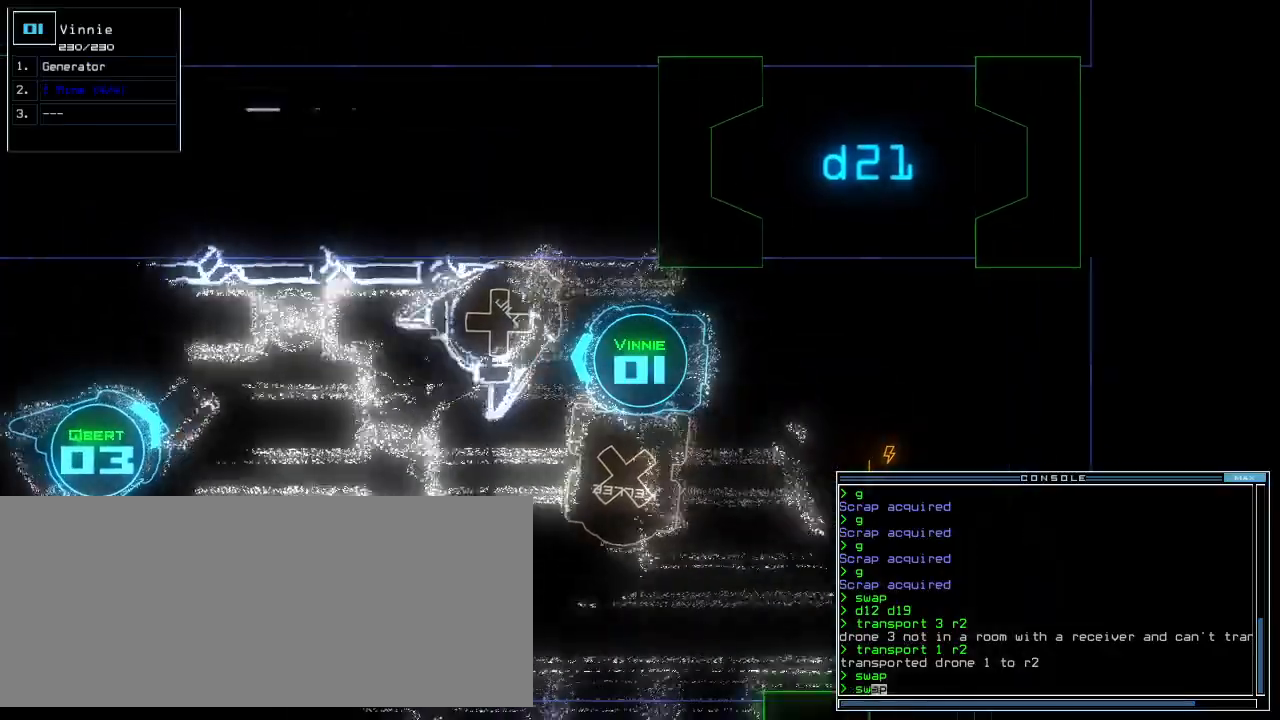
{"keys": [], "events": [[60, "w", "up"], [120, "a", "up"], [120, "up", "up"], [260, "return", "down"], [320, "return", "up"]]}
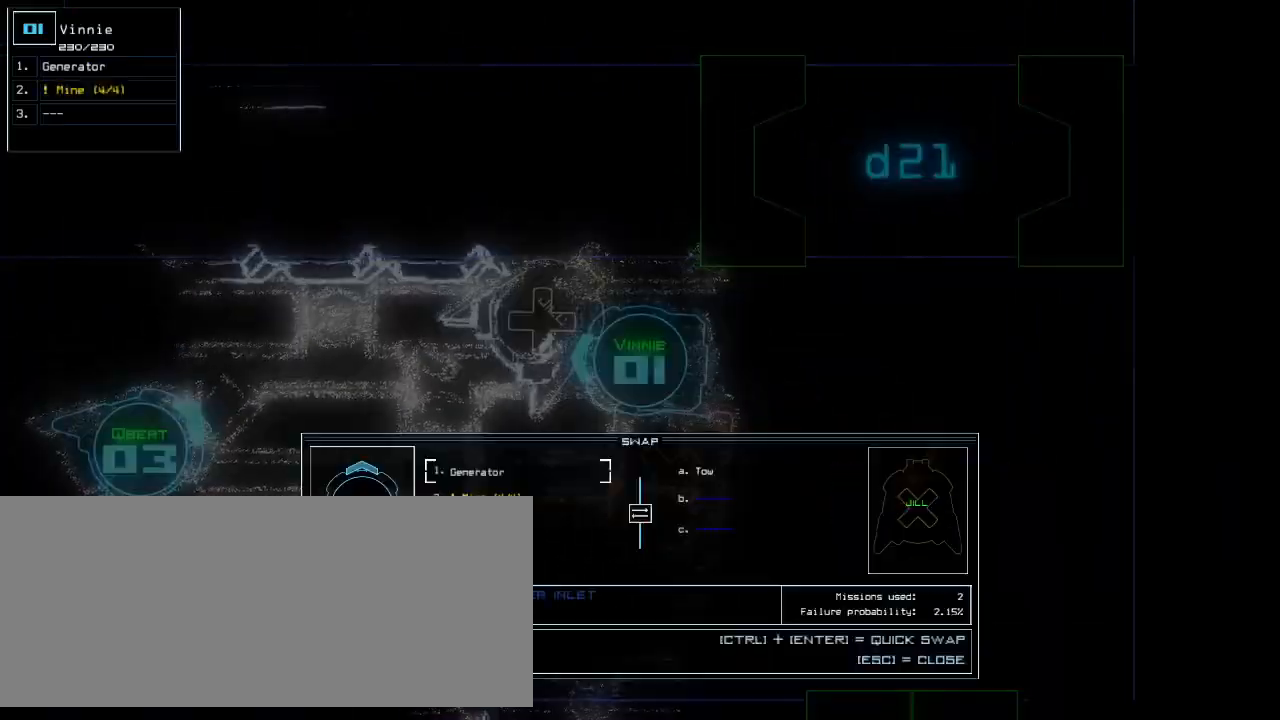
{"keys": ["escape"], "events": [[40, "right", "down"], [140, "right", "up"], [260, "return", "down"], [320, "return", "up"], [440, "escape", "down"]]}
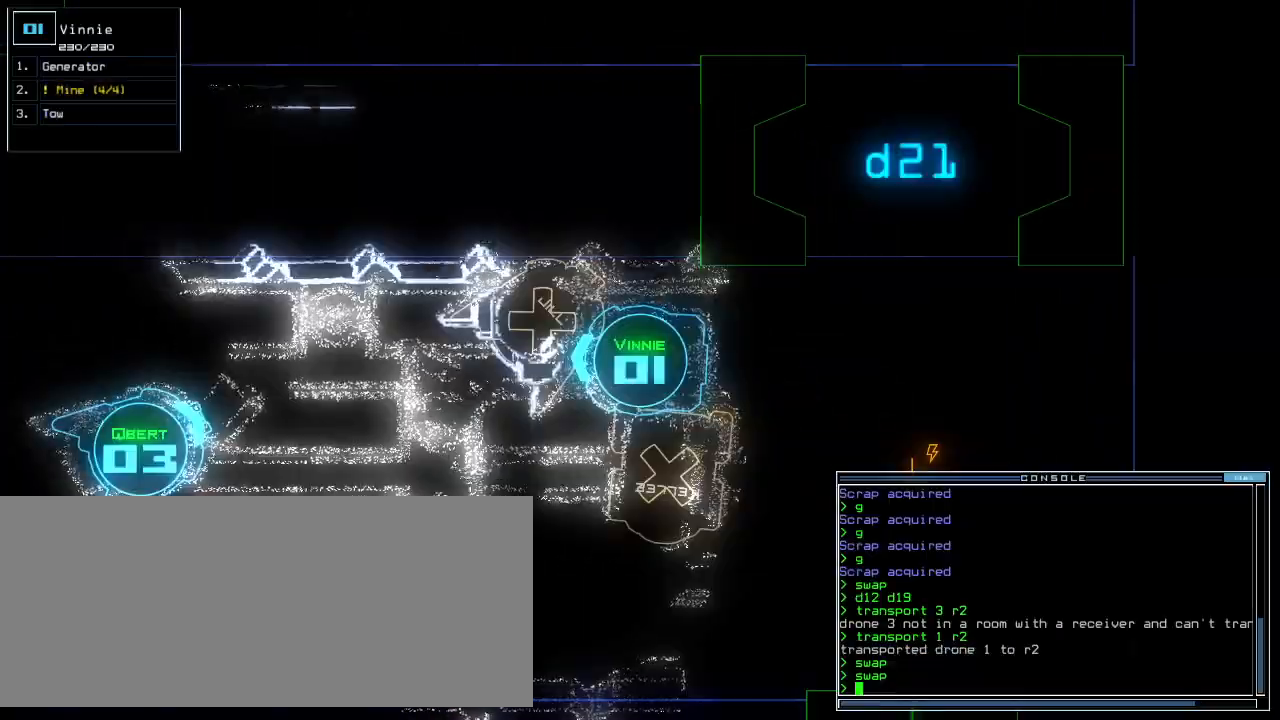
{"keys": ["down", "right"], "events": [[40, "down", "down"], [40, "escape", "up"], [320, "right", "down"]]}
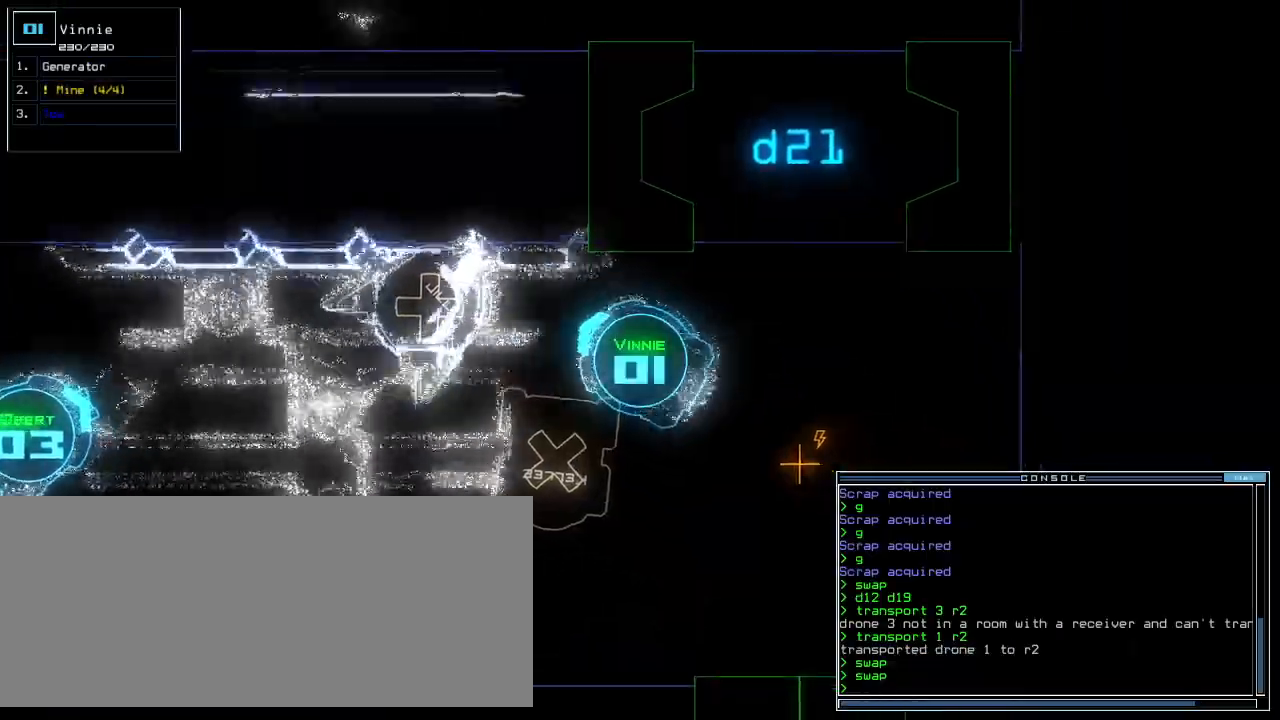
{"keys": [], "events": [[280, "space", "down"], [320, "down", "up"], [320, "right", "up"], [360, "space", "up"]]}
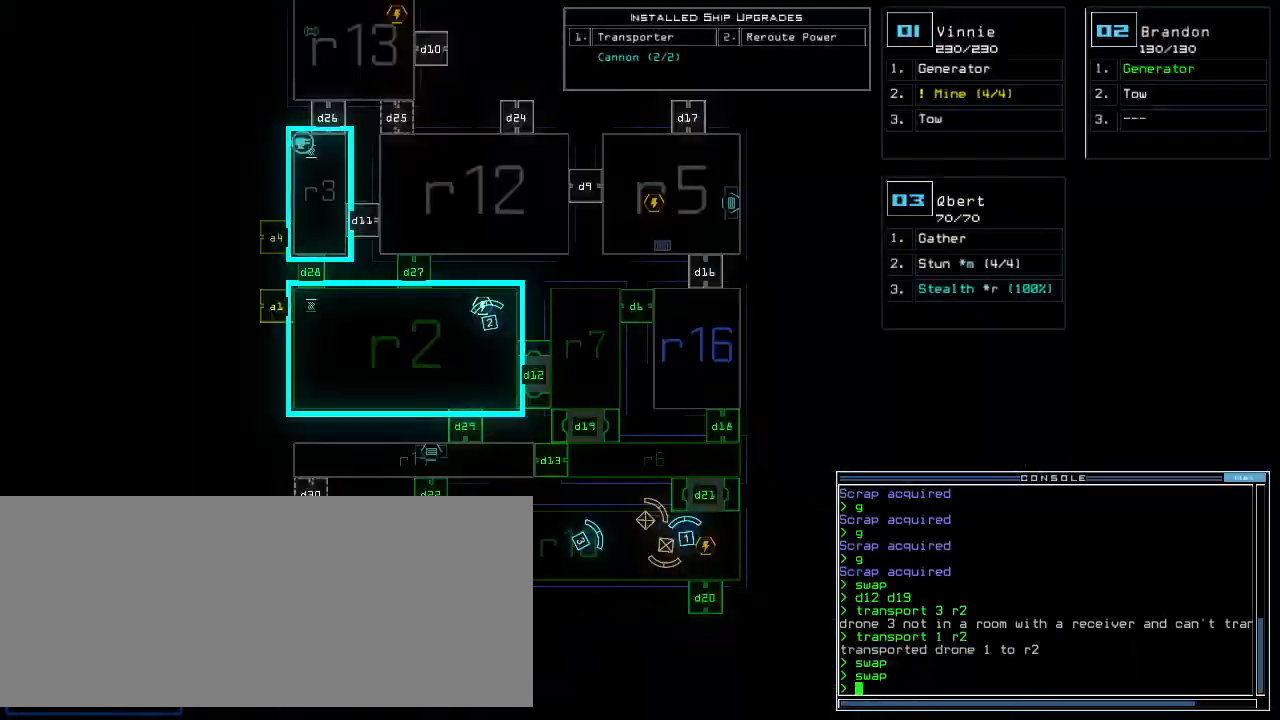
{"keys": [], "events": []}
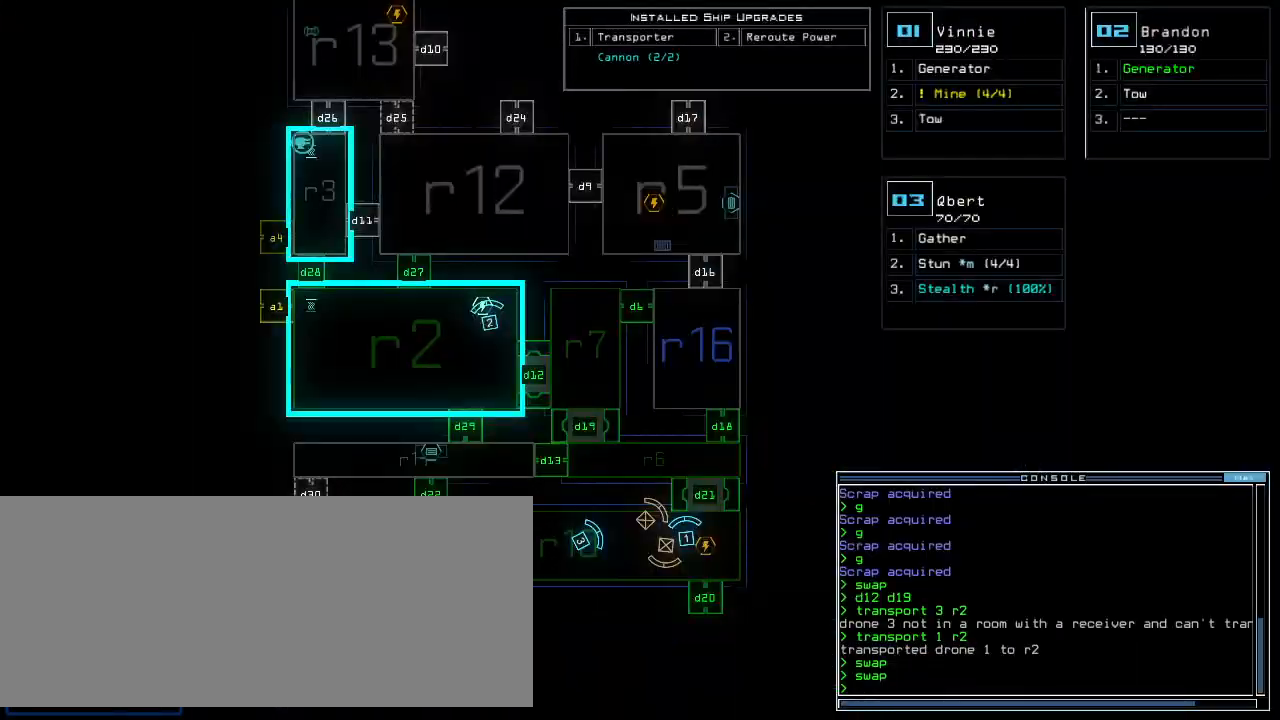
{"keys": ["up"], "events": [[100, "right", "down"], [100, "space", "down"], [160, "up", "down"], [200, "space", "up"], [440, "right", "up"]]}
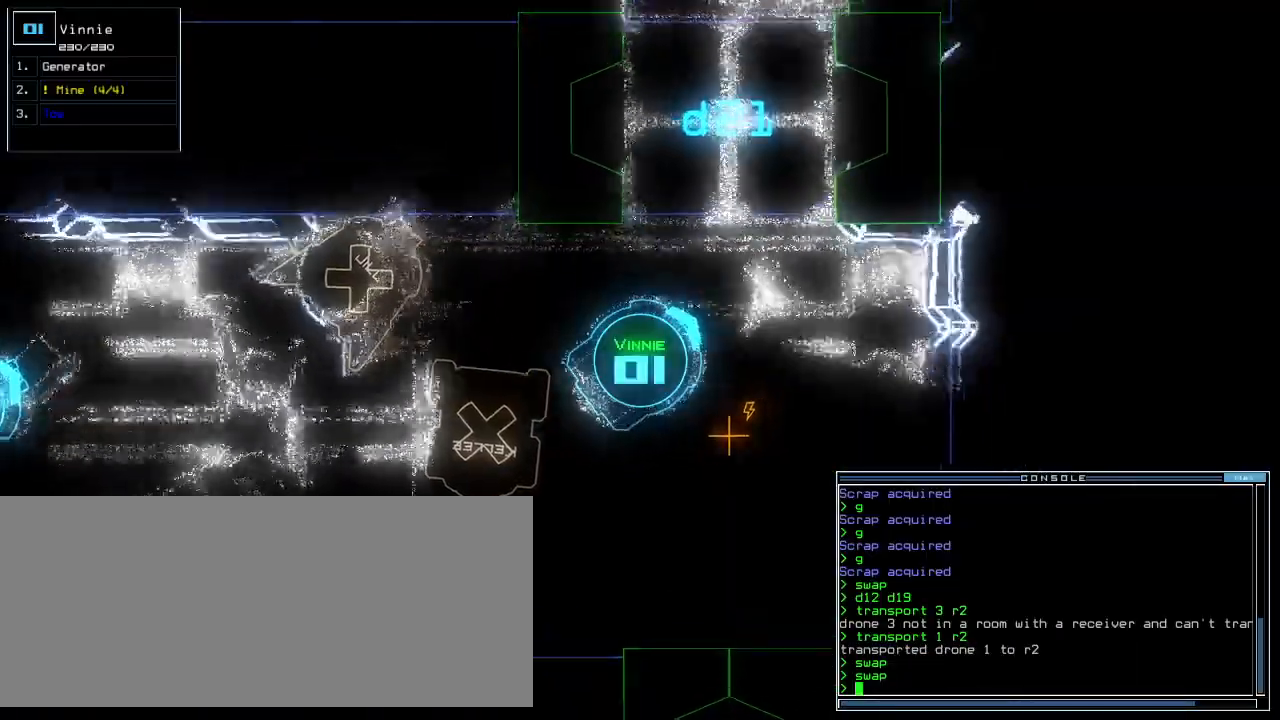
{"keys": ["left", "up"], "events": [[160, "left", "down"], [260, "left", "up"], [380, "n", "down"], [440, "left", "down"], [480, "n", "up"]]}